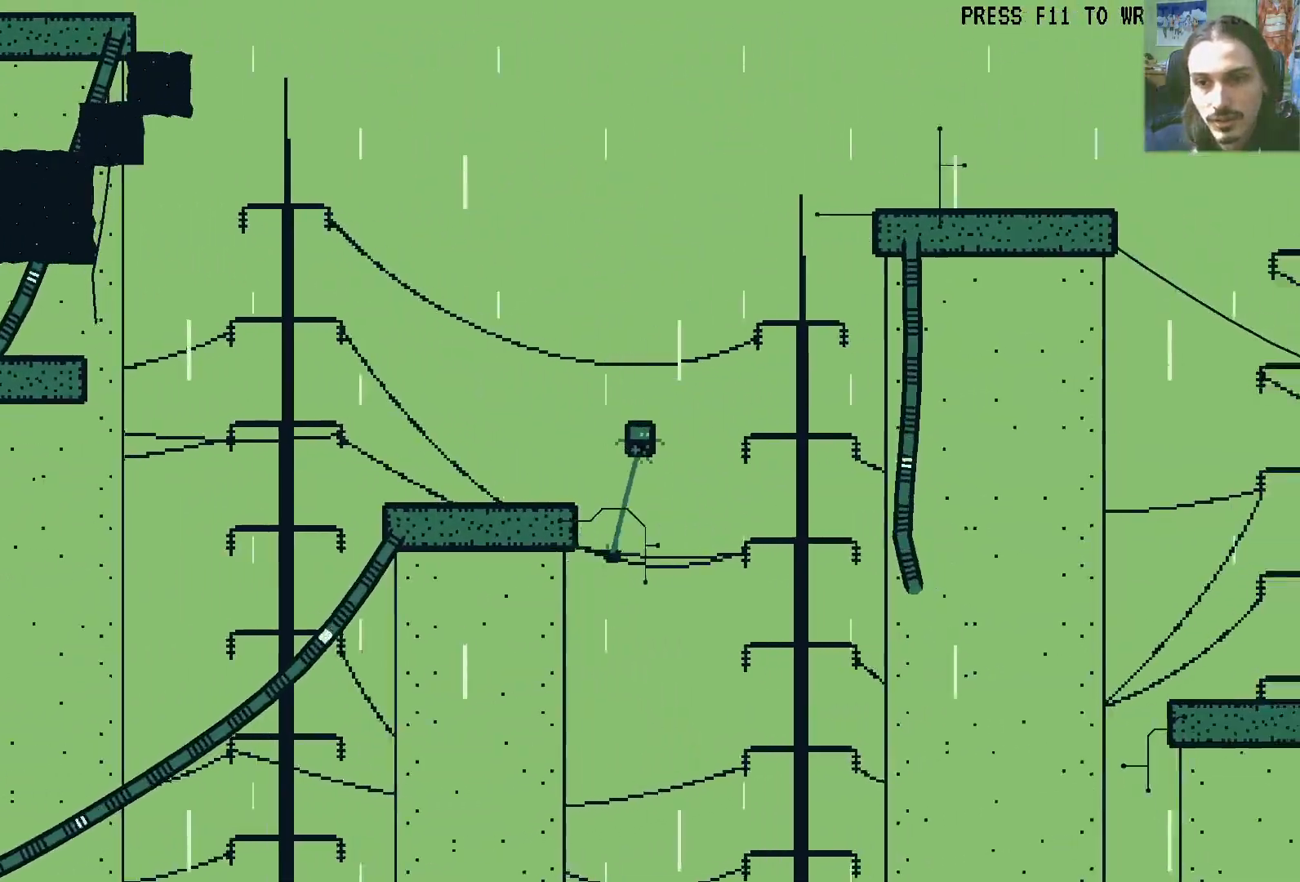
Gameplay with a controller (Xbox layout); each line is a JSON object with the inputs held at the frame after it. "events" lists button and stick changes between this image and that frame as [ms after this image, input, new state], when the widget could be followed in between. Not read: L3 R3.
{"buttons": ["DPAD_UP", "DPAD_RIGHT"], "left_stick": "center", "right_stick": "center", "events": [[183, "DPAD_UP", "down"], [233, "X", "down"], [317, "X", "up"], [333, "DPAD_UP", "up"], [483, "DPAD_UP", "down"]]}
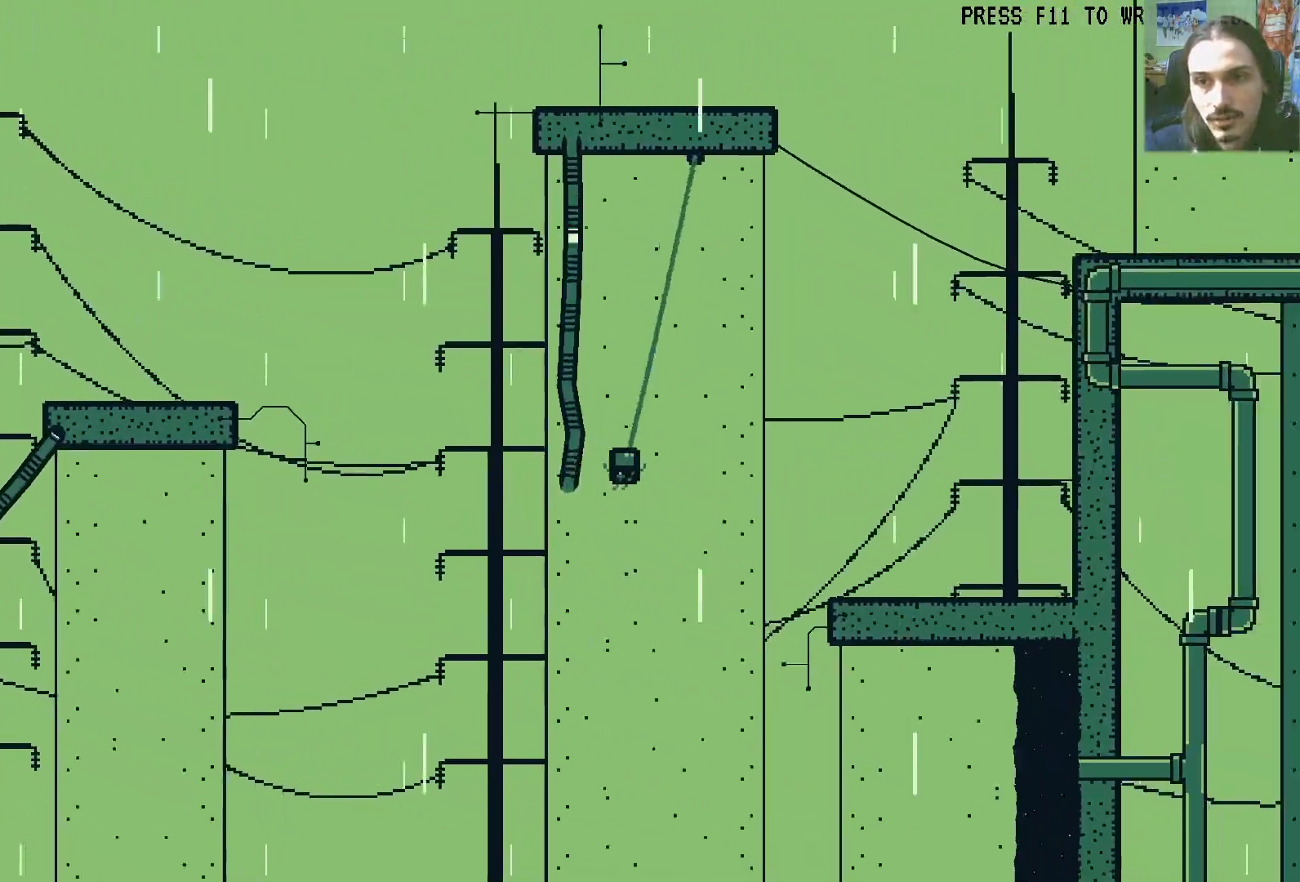
{"buttons": ["DPAD_RIGHT"], "left_stick": "center", "right_stick": "center", "events": [[267, "A", "down"], [433, "A", "up"], [483, "DPAD_UP", "up"]]}
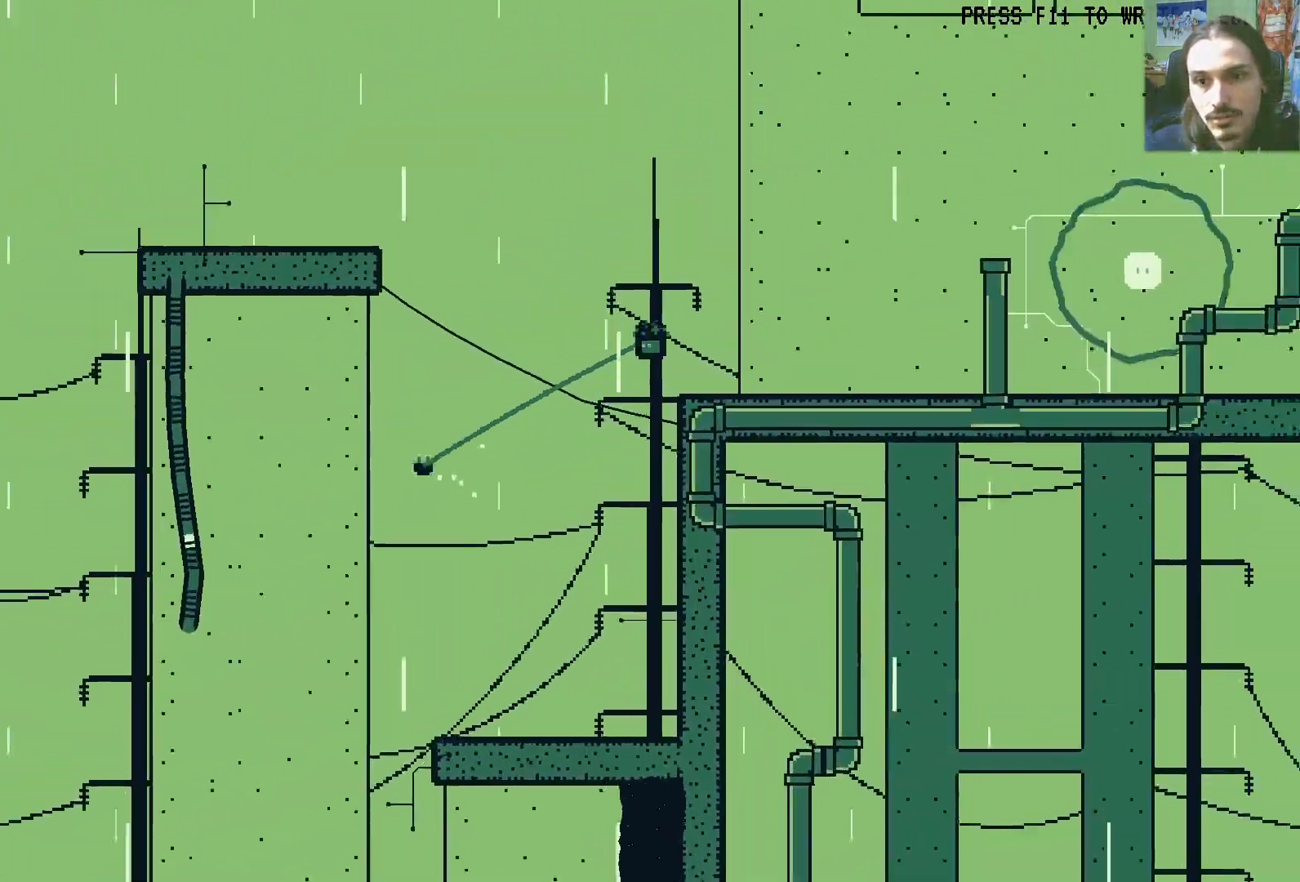
{"buttons": [], "left_stick": "center", "right_stick": "center", "events": [[233, "X", "down"], [333, "X", "up"], [400, "DPAD_RIGHT", "up"]]}
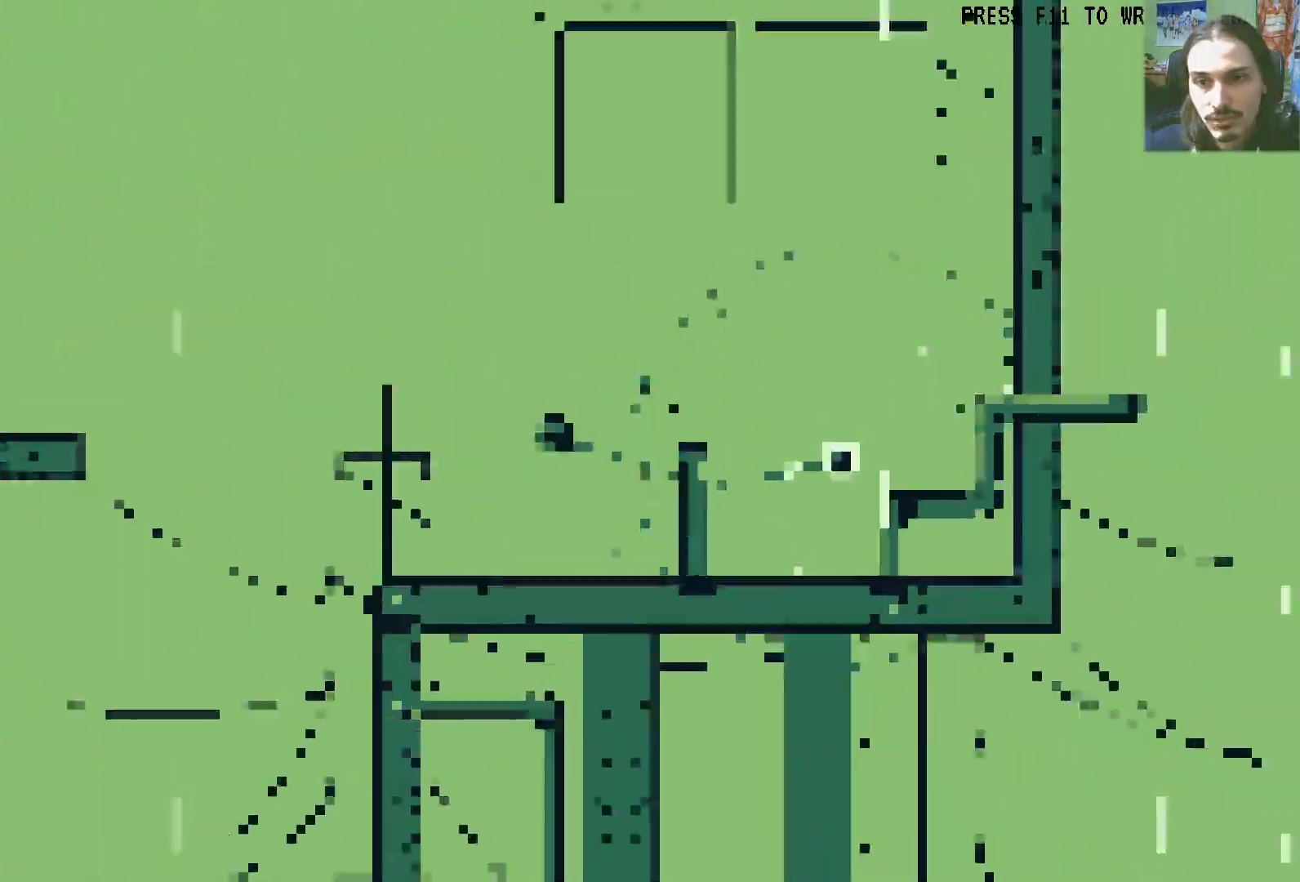
{"buttons": [], "left_stick": "center", "right_stick": "center", "events": []}
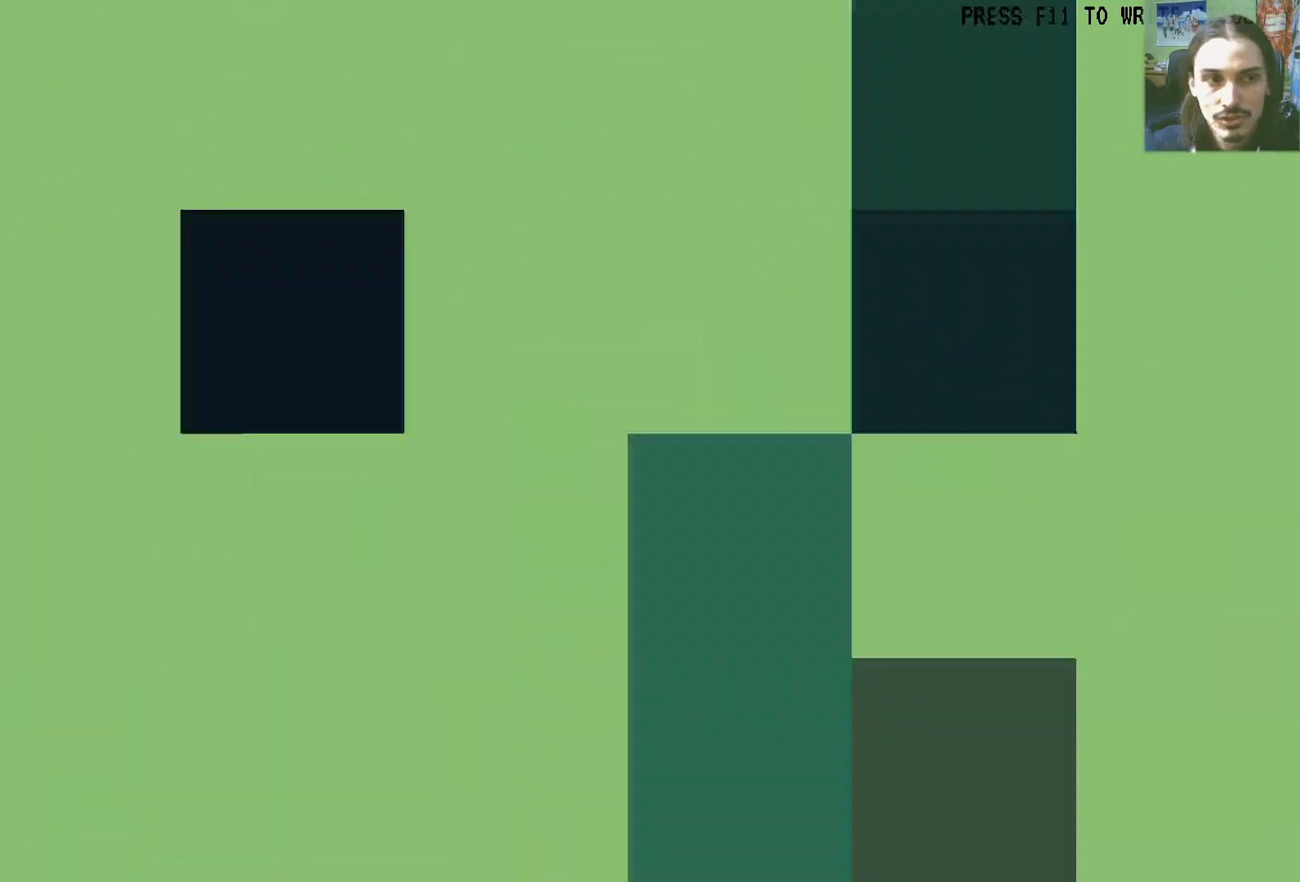
{"buttons": ["A"], "left_stick": "center", "right_stick": "center", "events": [[233, "A", "down"], [300, "A", "up"], [333, "A", "down"], [417, "A", "up"], [467, "A", "down"]]}
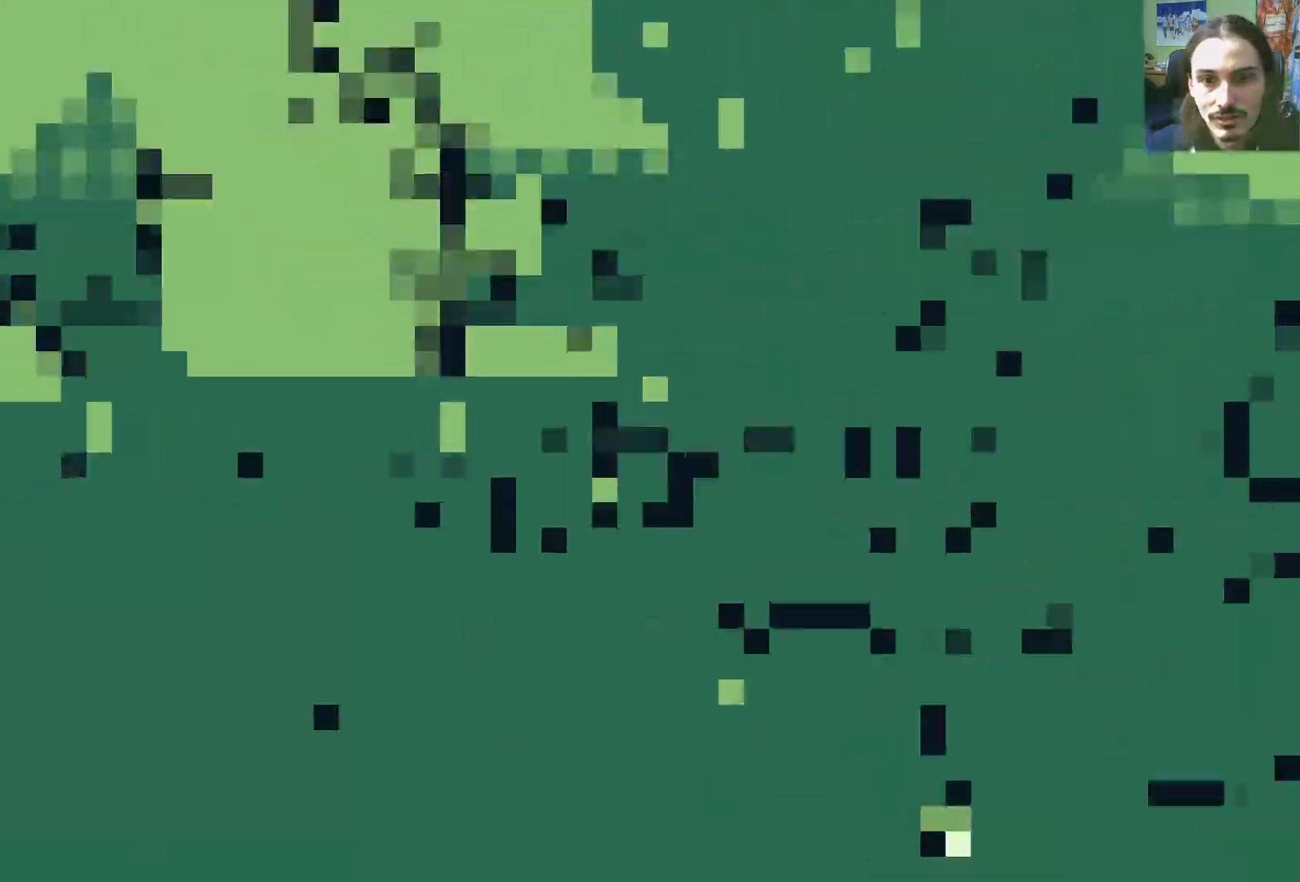
{"buttons": ["DPAD_RIGHT"], "left_stick": "center", "right_stick": "center", "events": [[50, "A", "up"], [483, "DPAD_RIGHT", "down"]]}
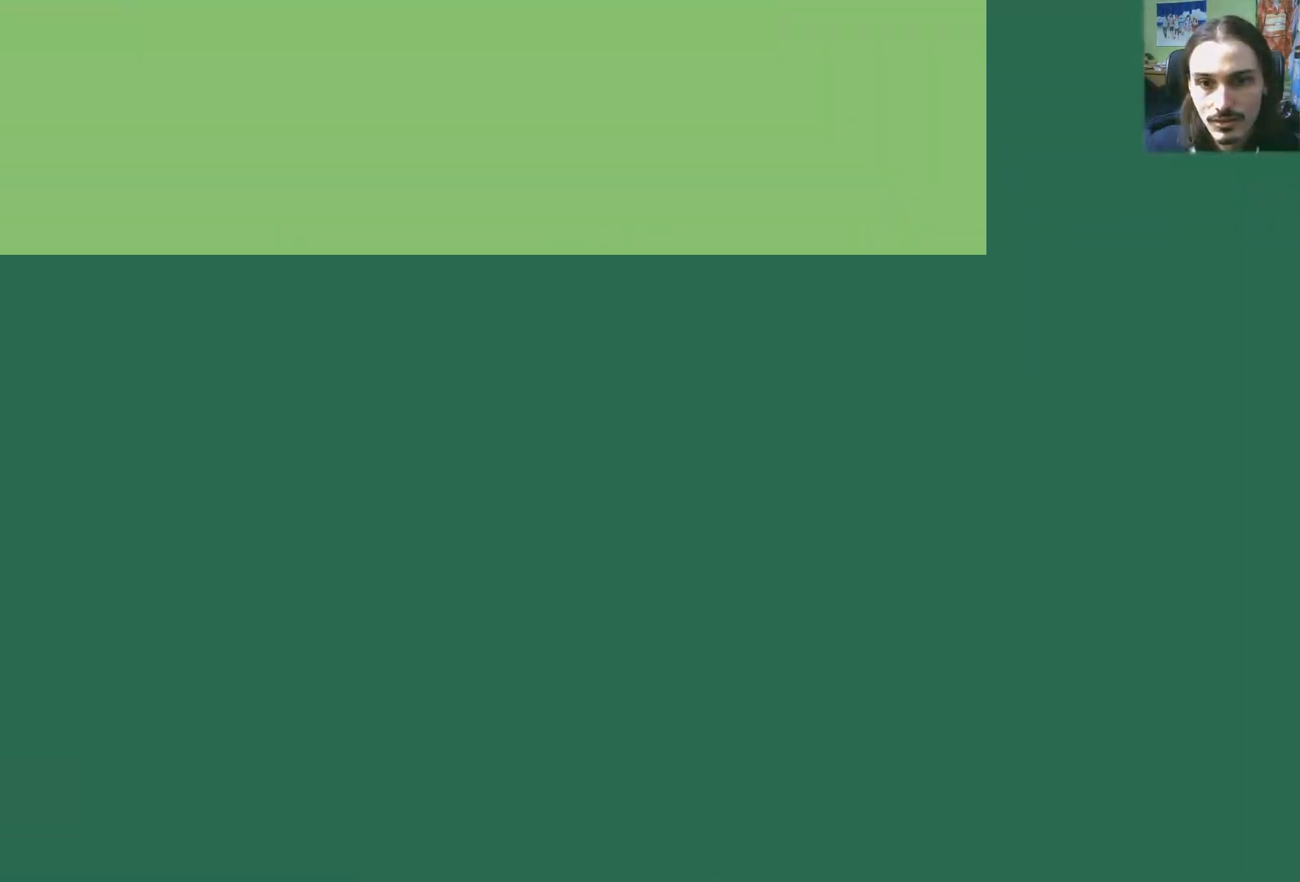
{"buttons": ["DPAD_RIGHT"], "left_stick": "center", "right_stick": "center", "events": []}
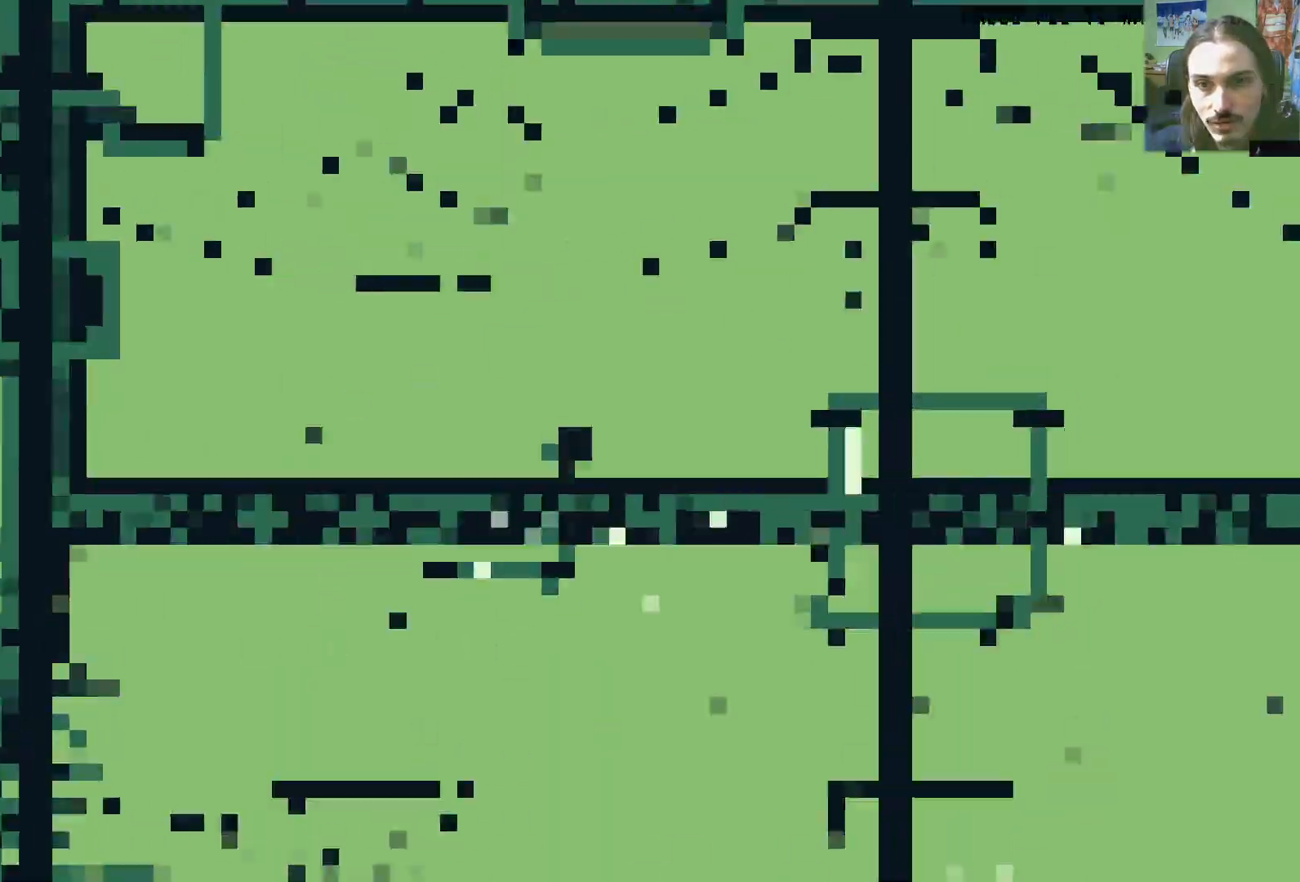
{"buttons": ["DPAD_RIGHT"], "left_stick": "center", "right_stick": "center", "events": [[200, "A", "down"], [433, "A", "up"]]}
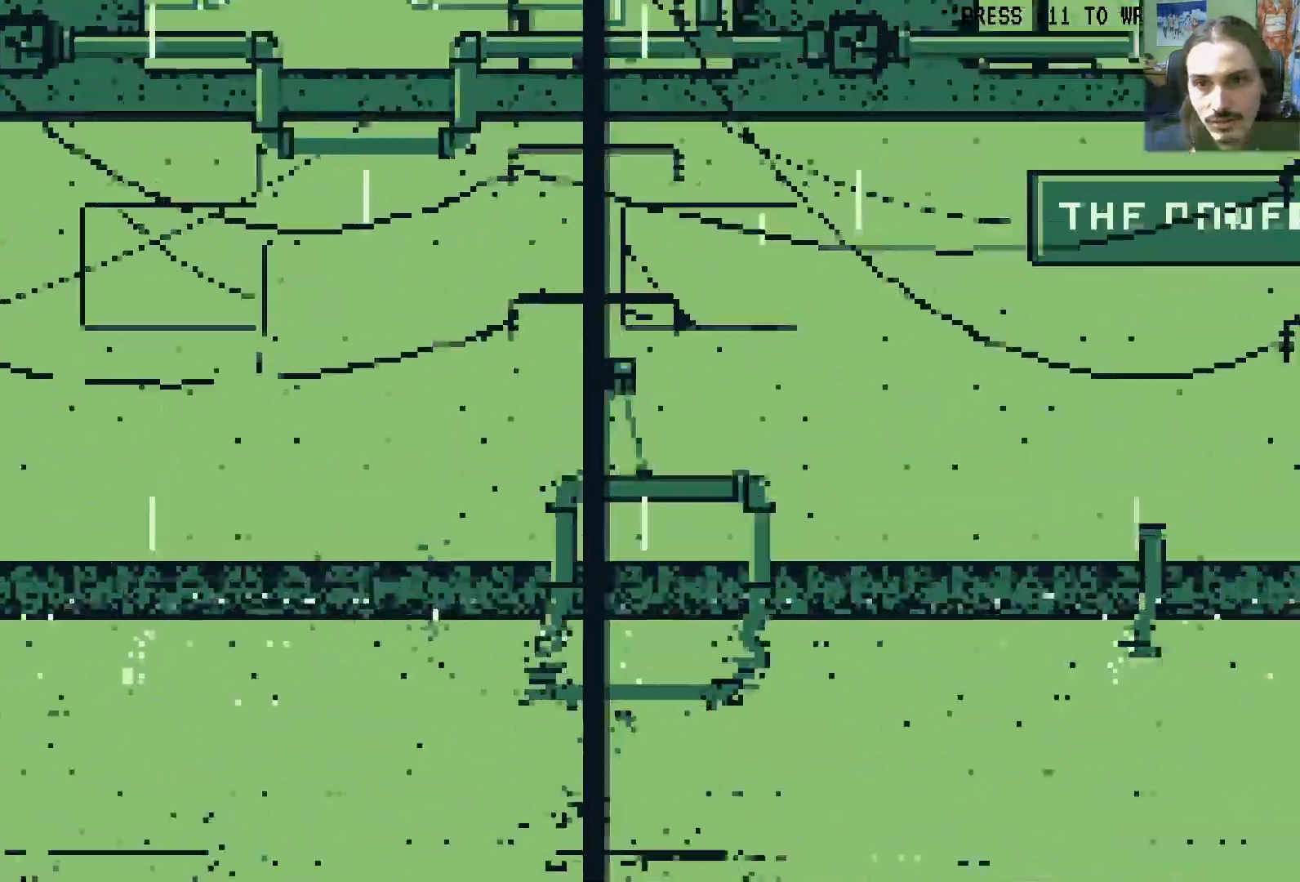
{"buttons": ["DPAD_RIGHT"], "left_stick": "center", "right_stick": "center", "events": []}